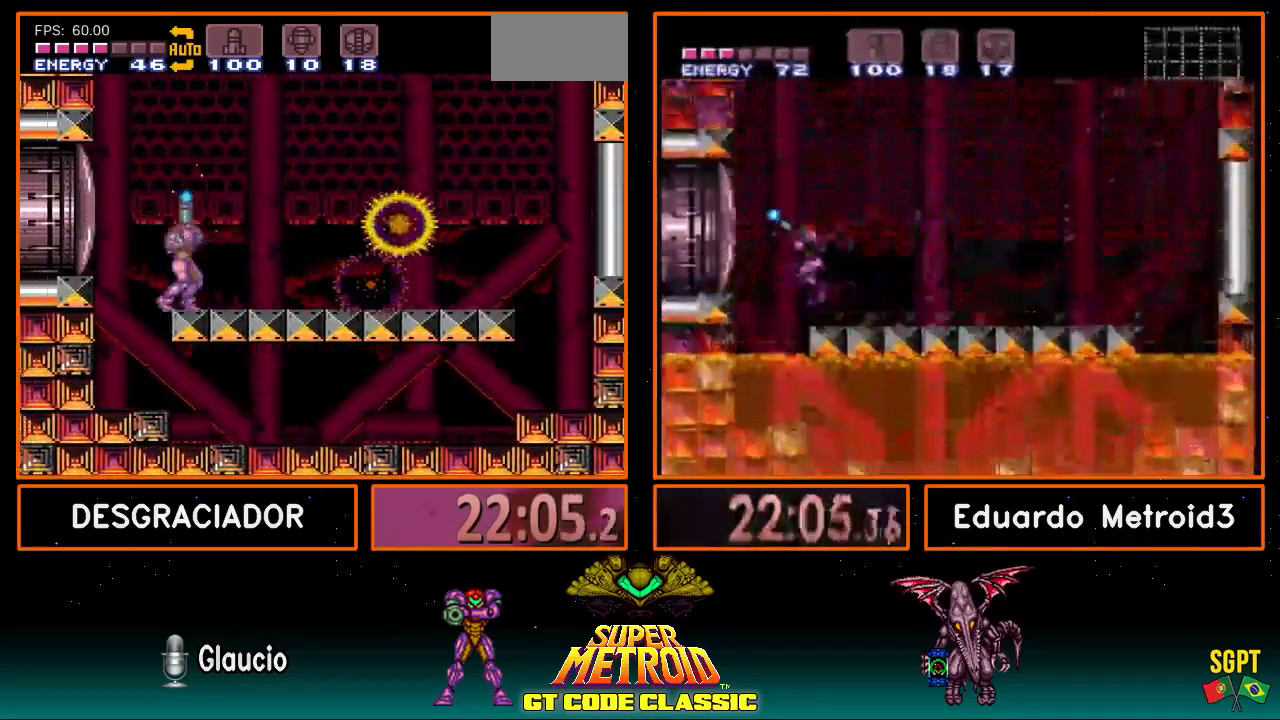
Gameplay with a controller (Nintendo layout); each line is a JSON object with the inputs held at the frame after it. "events" lists button and stick changes between this image and that frame as [ms after this image, input, new state], when the widget could be followed in between. Not read: L3 R3.
{"buttons": ["B"], "events": [[50, "L1", "up"], [50, "R1", "down"], [117, "L1", "down"], [150, "L1", "up"], [150, "R1", "up"], [150, "X", "up"], [250, "B", "down"]]}
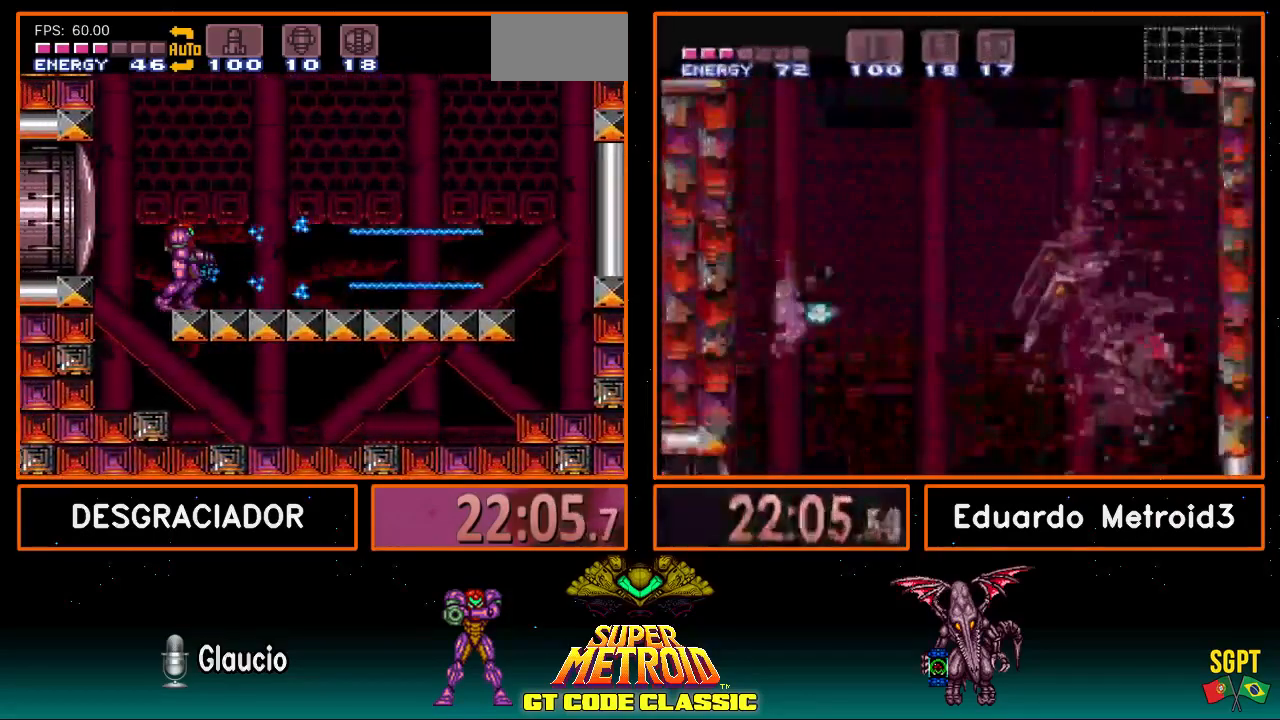
{"buttons": ["B", "DPAD_RIGHT"], "events": [[417, "DPAD_RIGHT", "down"]]}
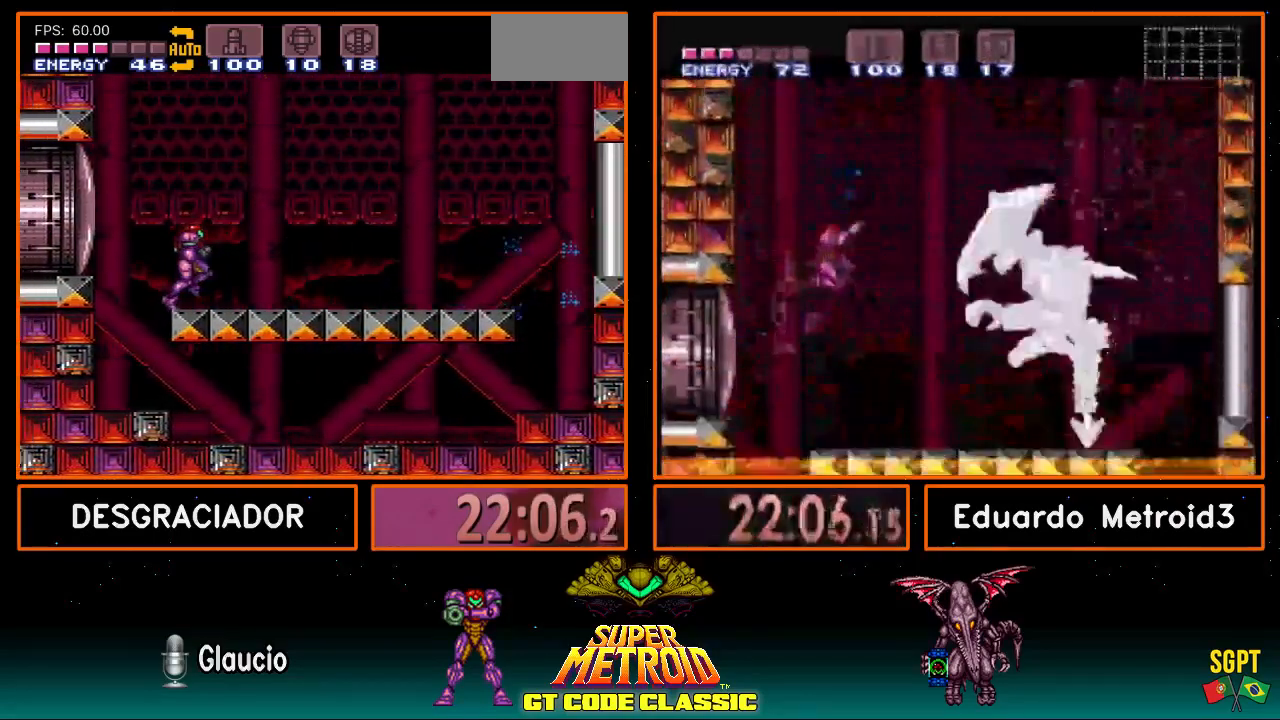
{"buttons": ["B", "DPAD_RIGHT"], "events": []}
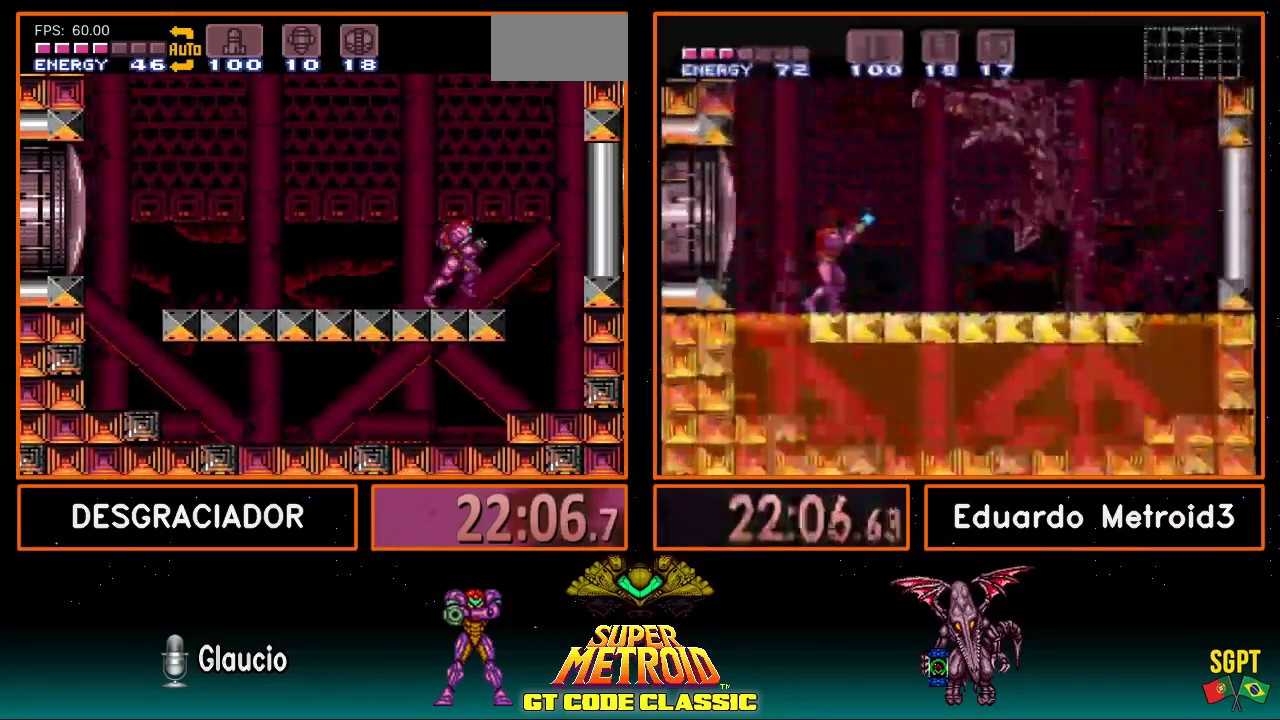
{"buttons": ["DPAD_LEFT"], "events": [[67, "A", "down"], [67, "B", "up"], [350, "DPAD_RIGHT", "up"], [417, "DPAD_LEFT", "down"], [483, "A", "up"]]}
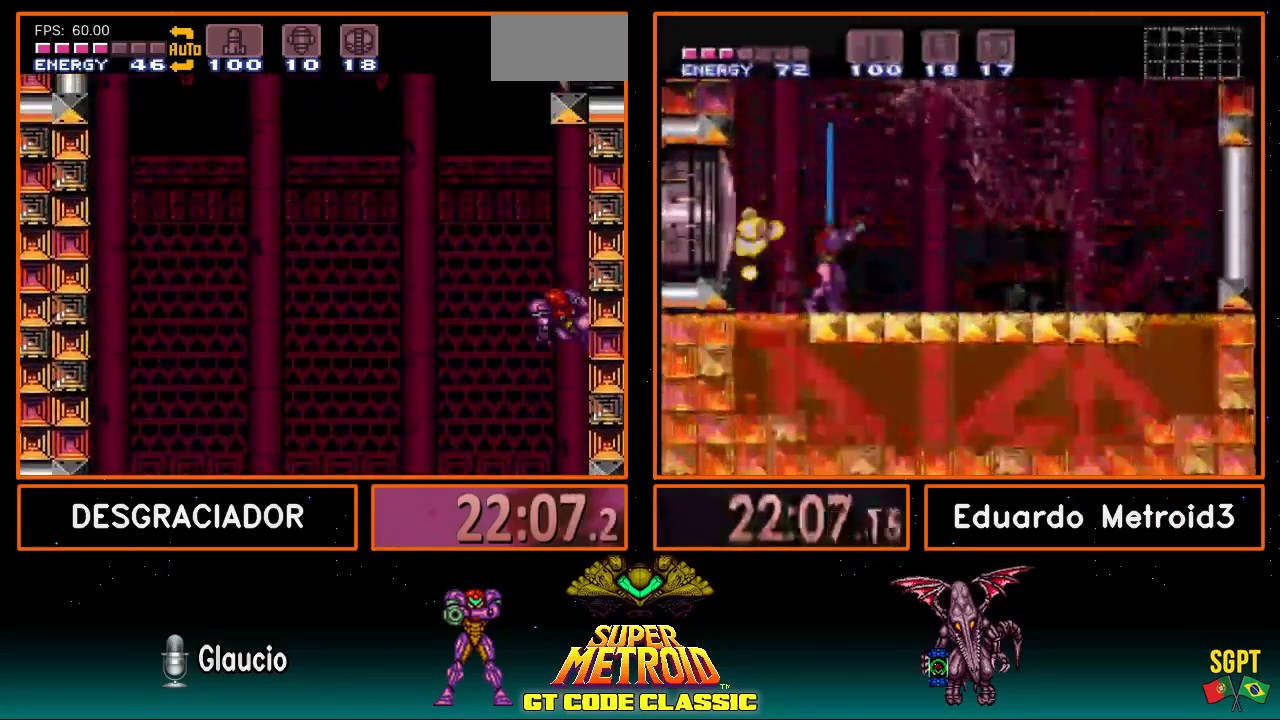
{"buttons": ["A", "DPAD_RIGHT"], "events": [[17, "A", "down"], [283, "DPAD_LEFT", "up"], [383, "DPAD_RIGHT", "down"]]}
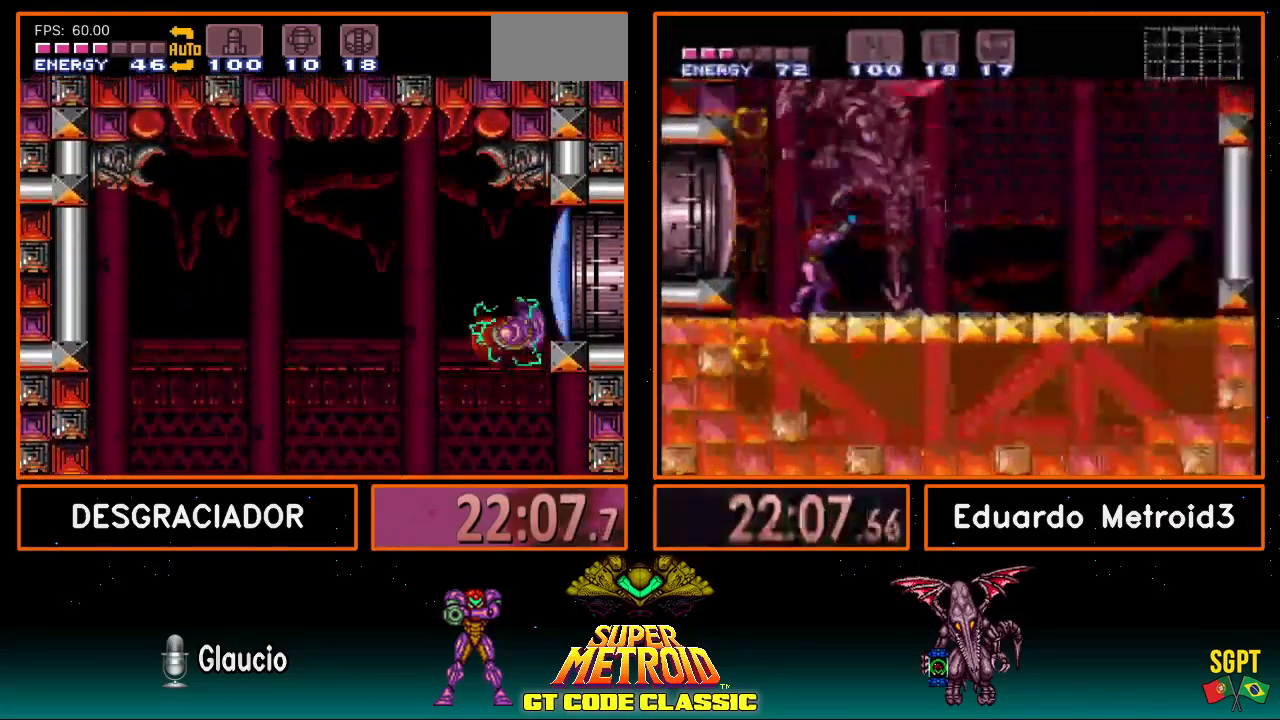
{"buttons": ["DPAD_RIGHT"], "events": [[83, "DPAD_RIGHT", "up"], [117, "A", "up"], [133, "DPAD_LEFT", "down"], [217, "A", "down"], [283, "DPAD_LEFT", "up"], [317, "DPAD_RIGHT", "down"], [383, "A", "up"], [417, "X", "down"], [500, "X", "up"]]}
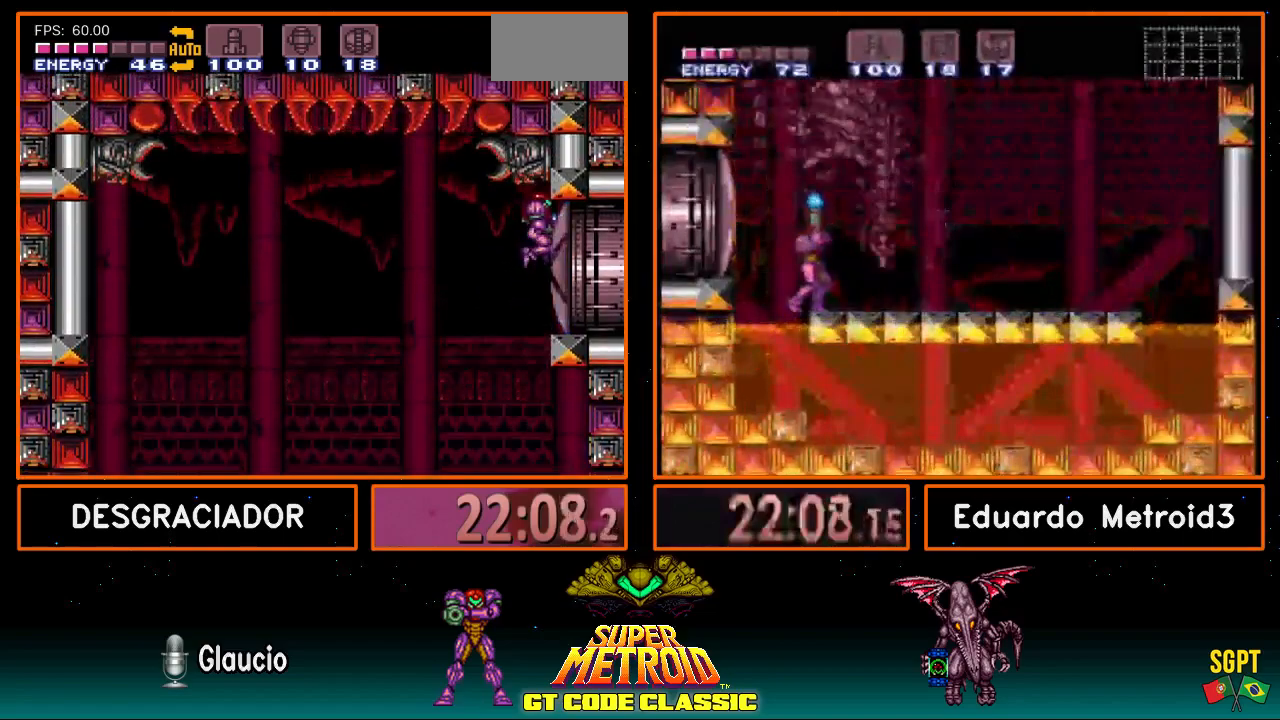
{"buttons": ["B", "DPAD_RIGHT"], "events": [[50, "B", "down"], [117, "DPAD_DOWN", "down"], [133, "DPAD_RIGHT", "up"], [250, "DPAD_DOWN", "up"], [250, "DPAD_RIGHT", "down"]]}
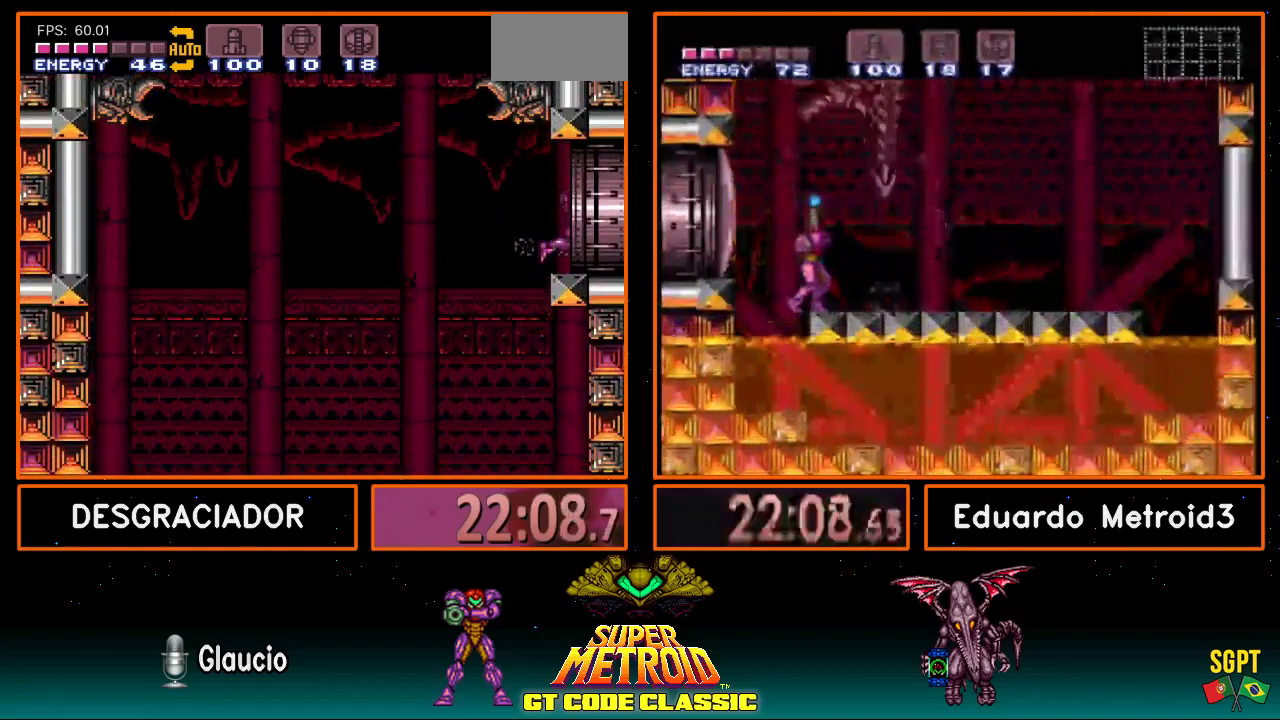
{"buttons": [], "events": [[150, "B", "up"], [183, "DPAD_RIGHT", "up"]]}
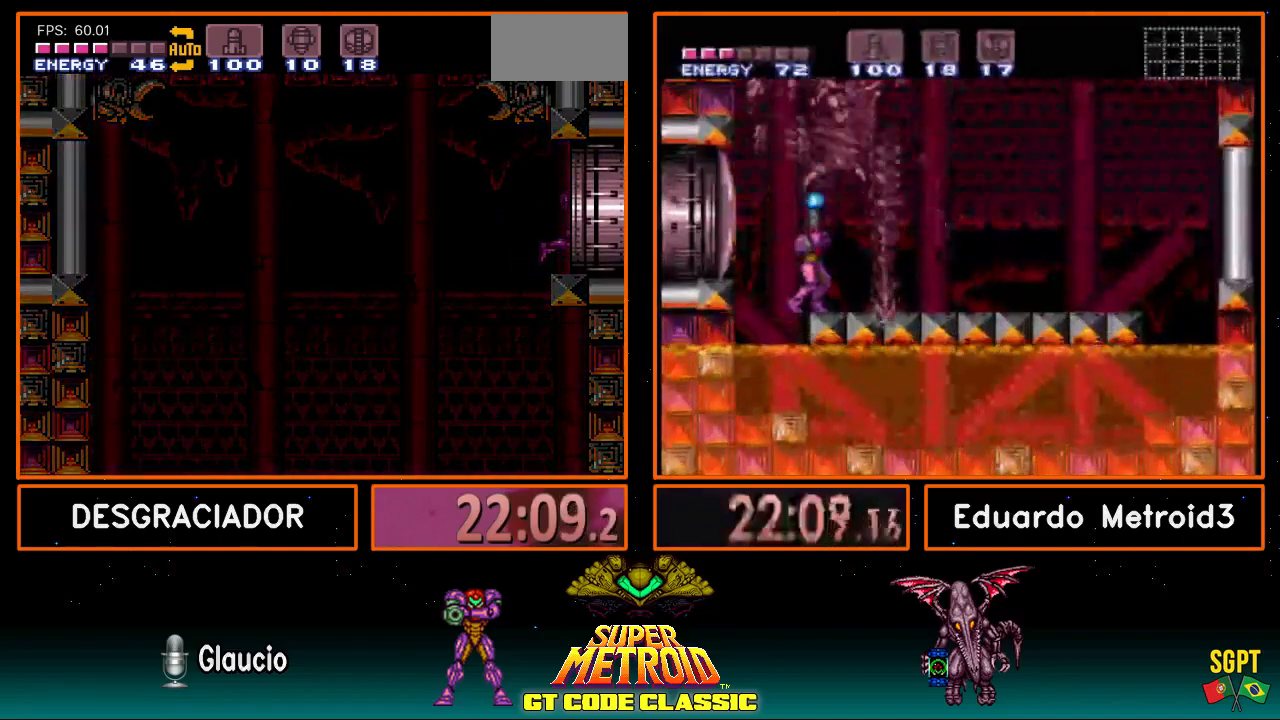
{"buttons": [], "events": []}
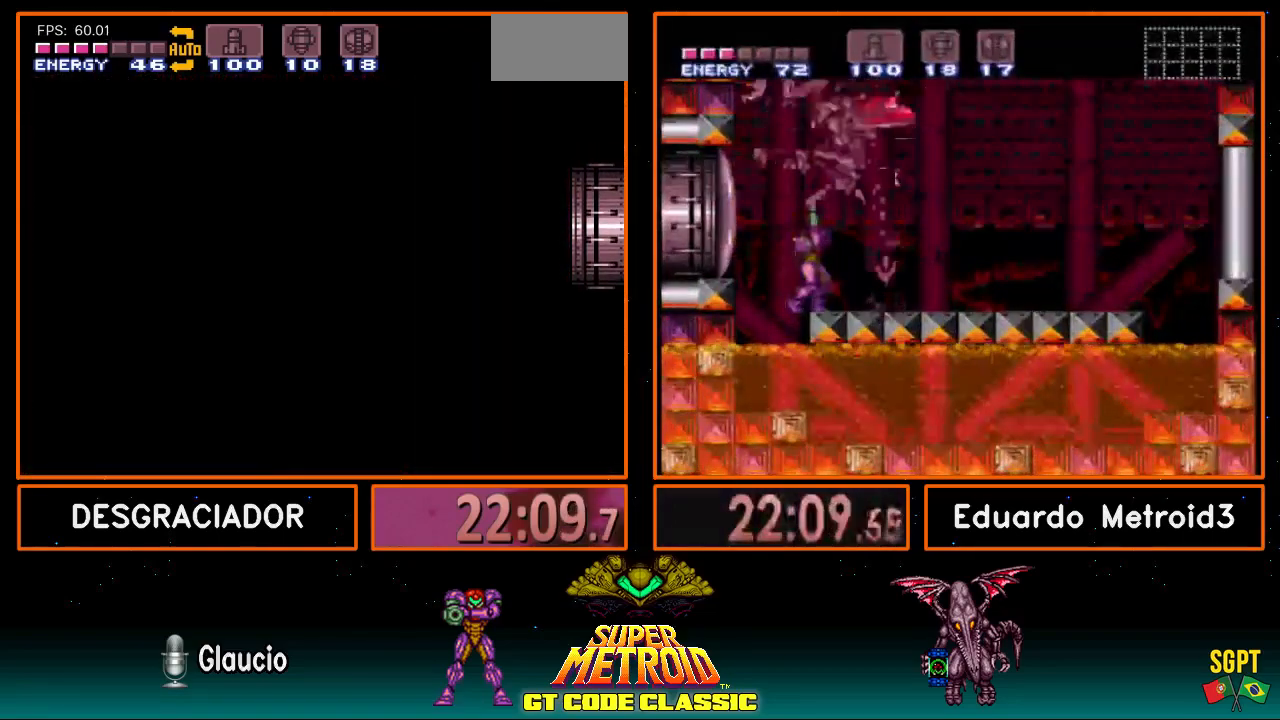
{"buttons": [], "events": []}
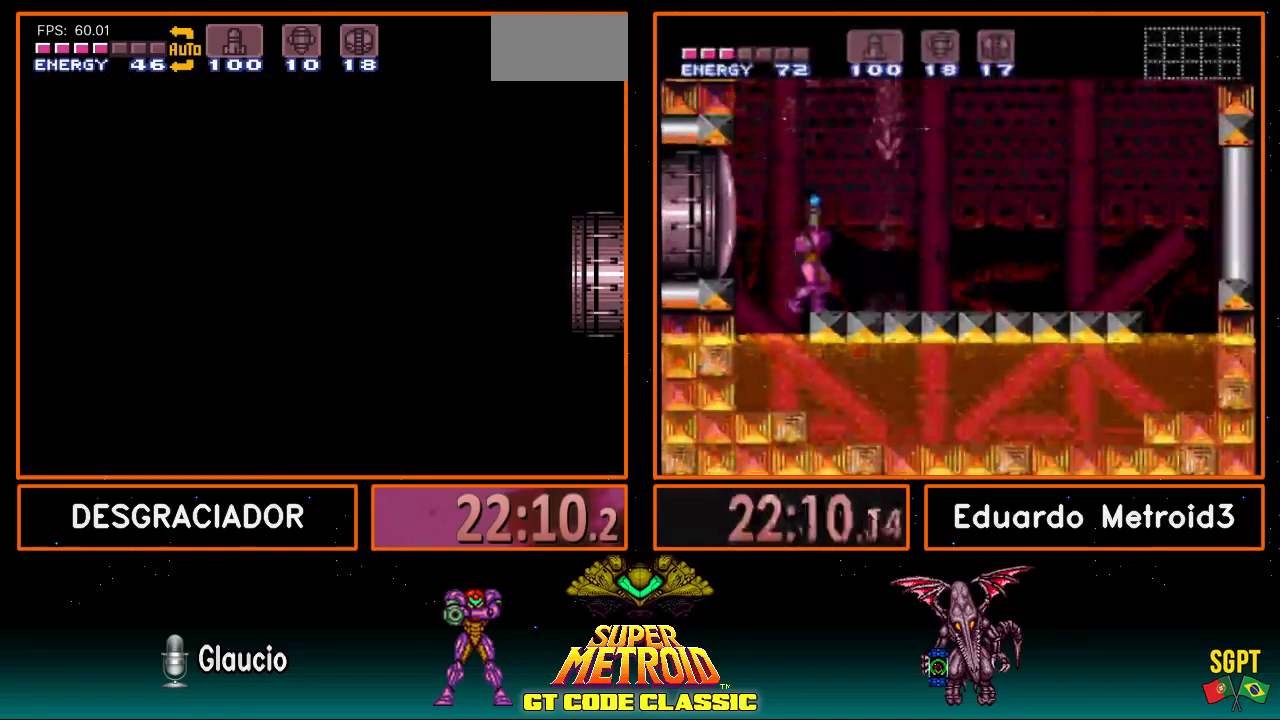
{"buttons": [], "events": []}
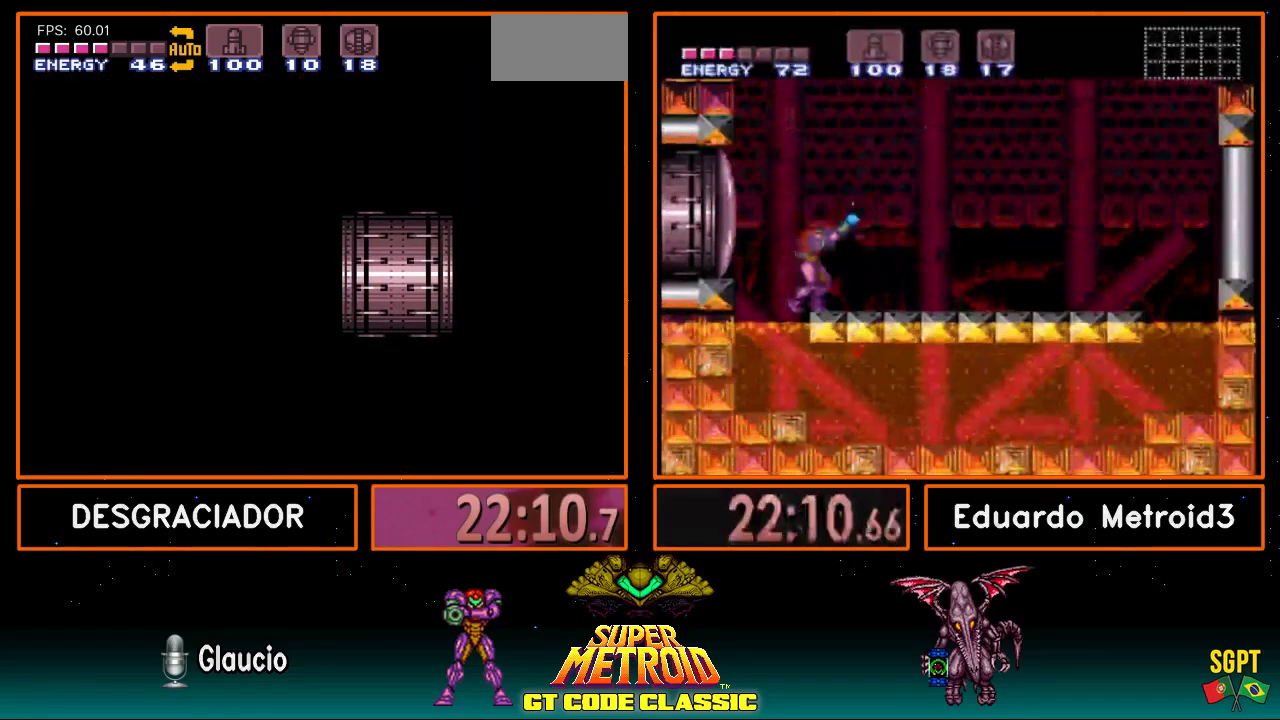
{"buttons": [], "events": []}
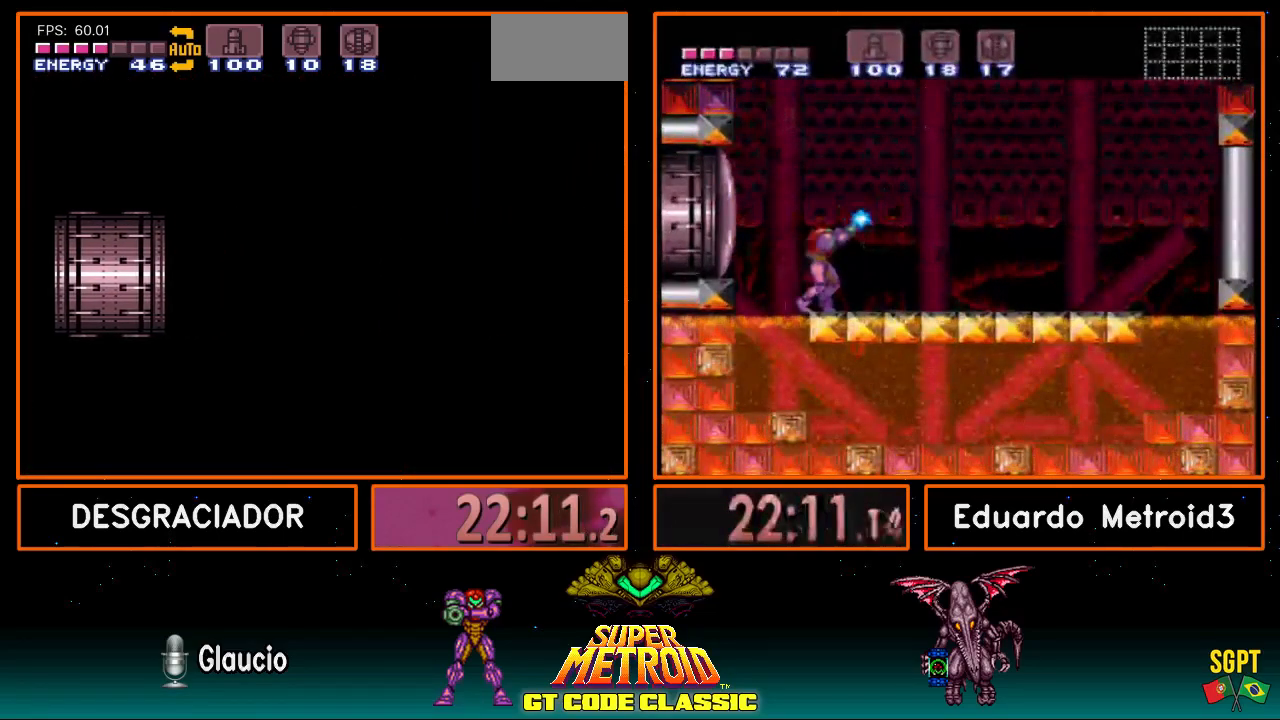
{"buttons": [], "events": []}
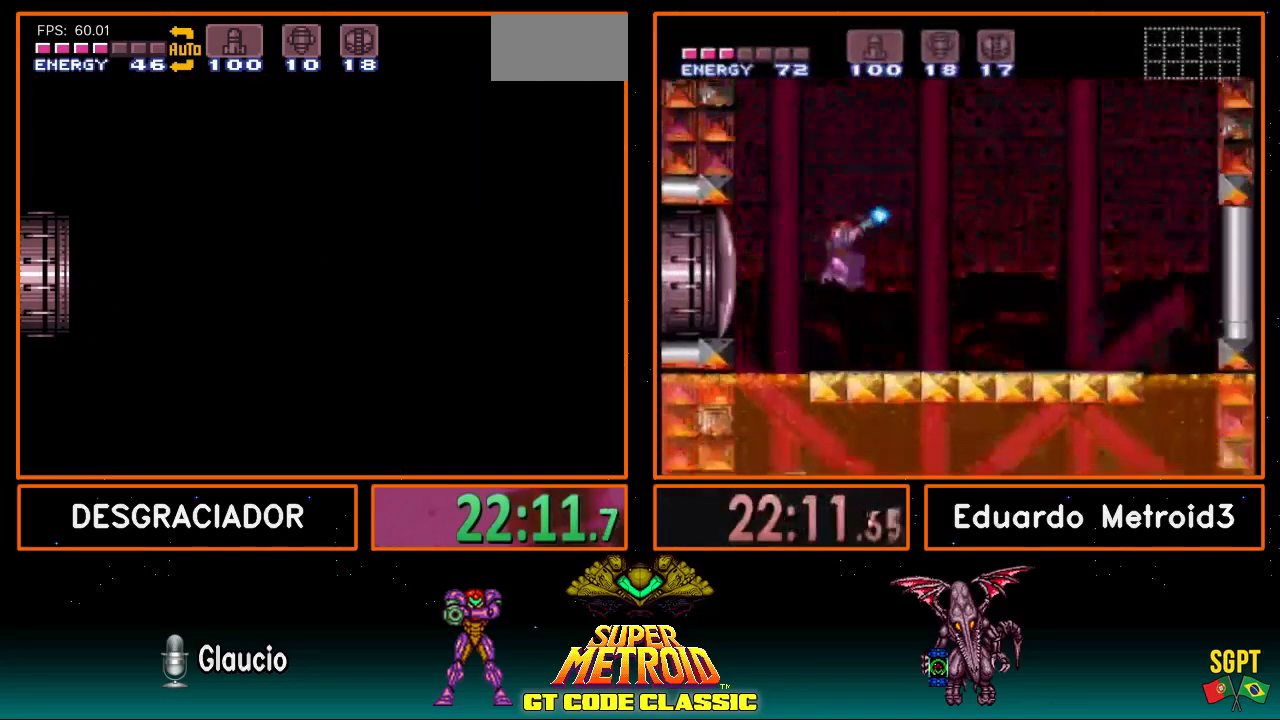
{"buttons": ["DPAD_DOWN"], "events": [[350, "DPAD_DOWN", "down"]]}
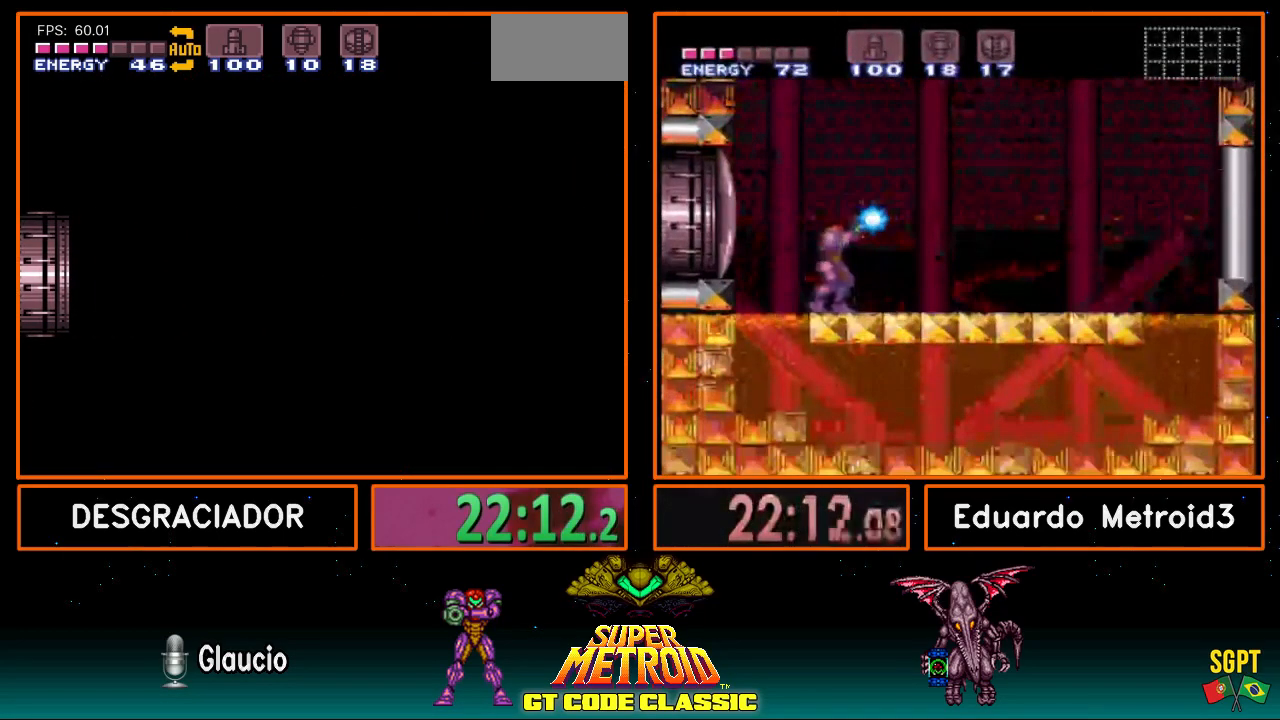
{"buttons": ["DPAD_DOWN"], "events": []}
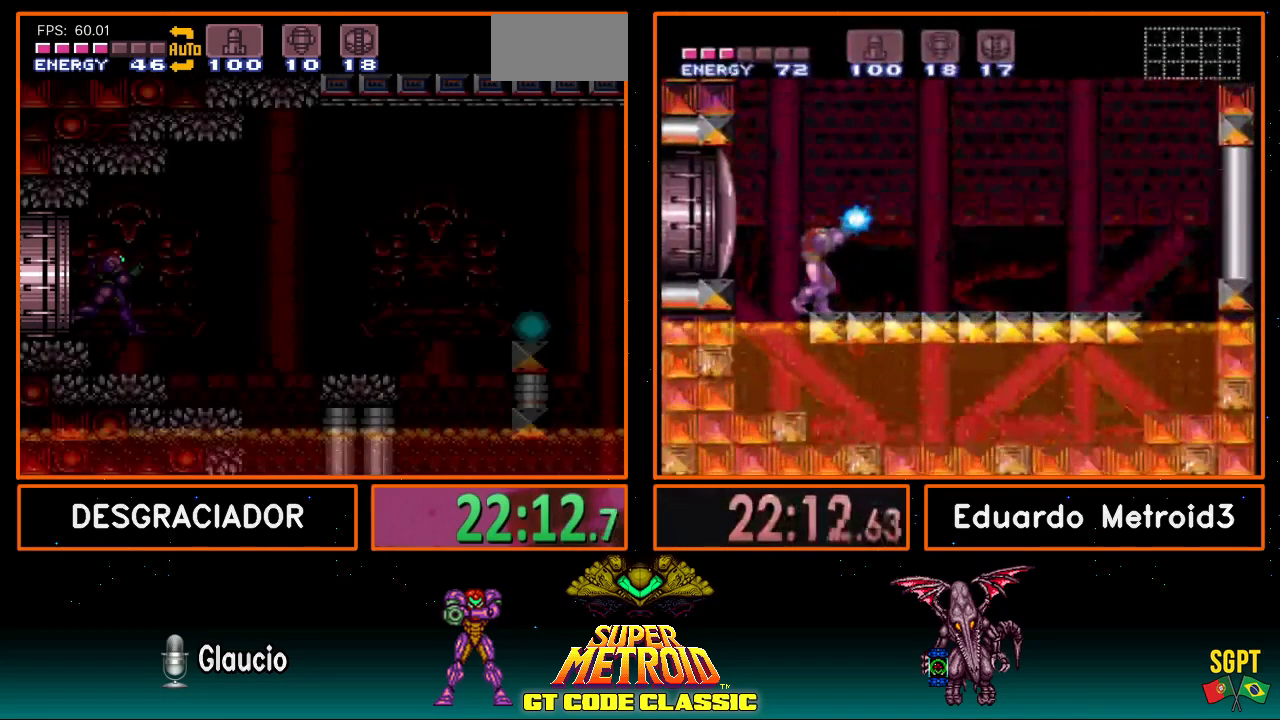
{"buttons": ["B", "DPAD_DOWN"], "events": [[367, "Y", "down"], [433, "Y", "up"], [500, "B", "down"]]}
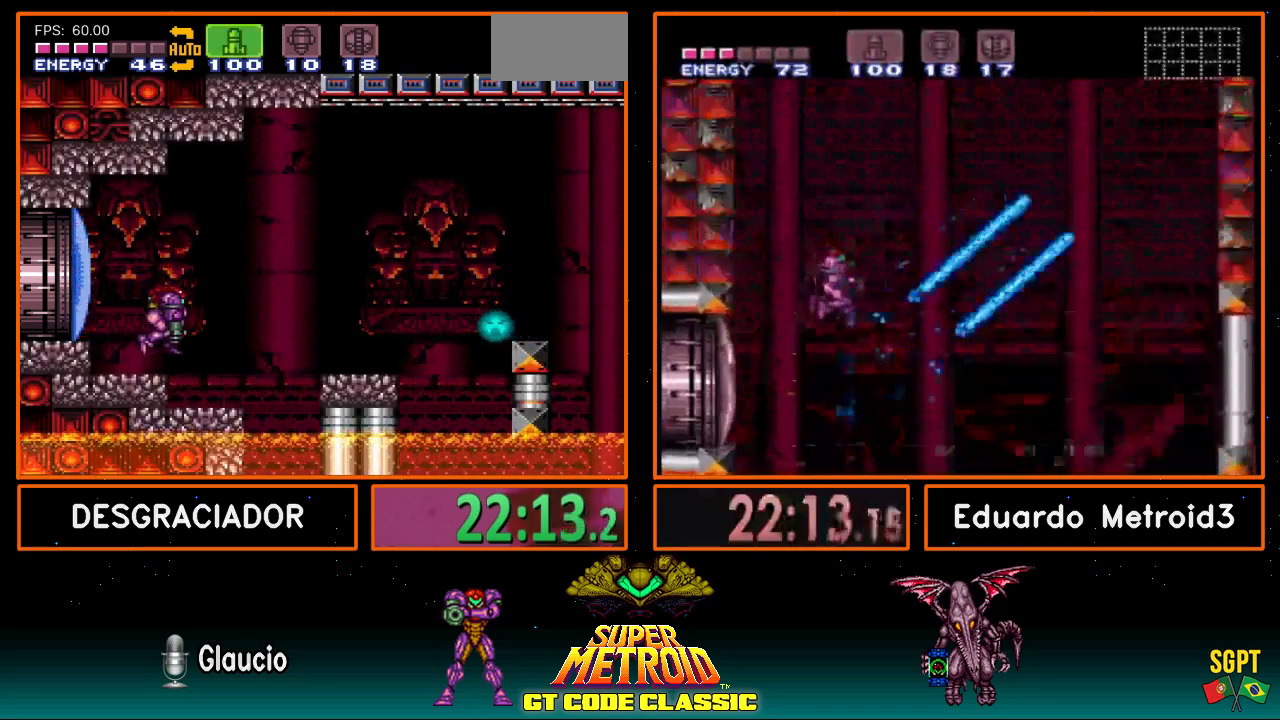
{"buttons": ["A", "B", "DPAD_RIGHT"], "events": [[217, "DPAD_DOWN", "up"], [217, "L1", "down"], [317, "B", "up"], [350, "B", "down"], [350, "DPAD_RIGHT", "down"], [350, "L1", "up"], [383, "A", "down"]]}
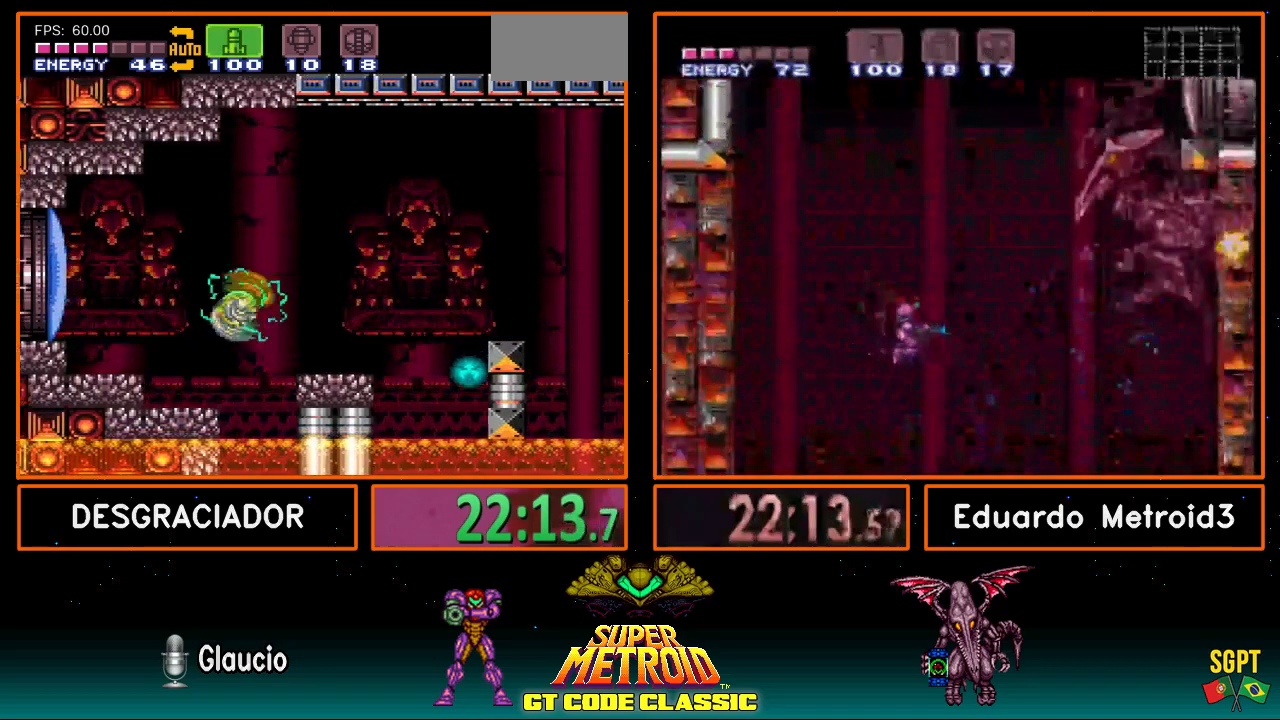
{"buttons": ["X"], "events": [[17, "A", "up"], [183, "L1", "down"], [250, "B", "up"], [250, "DPAD_RIGHT", "up"], [400, "L1", "up"], [400, "X", "down"]]}
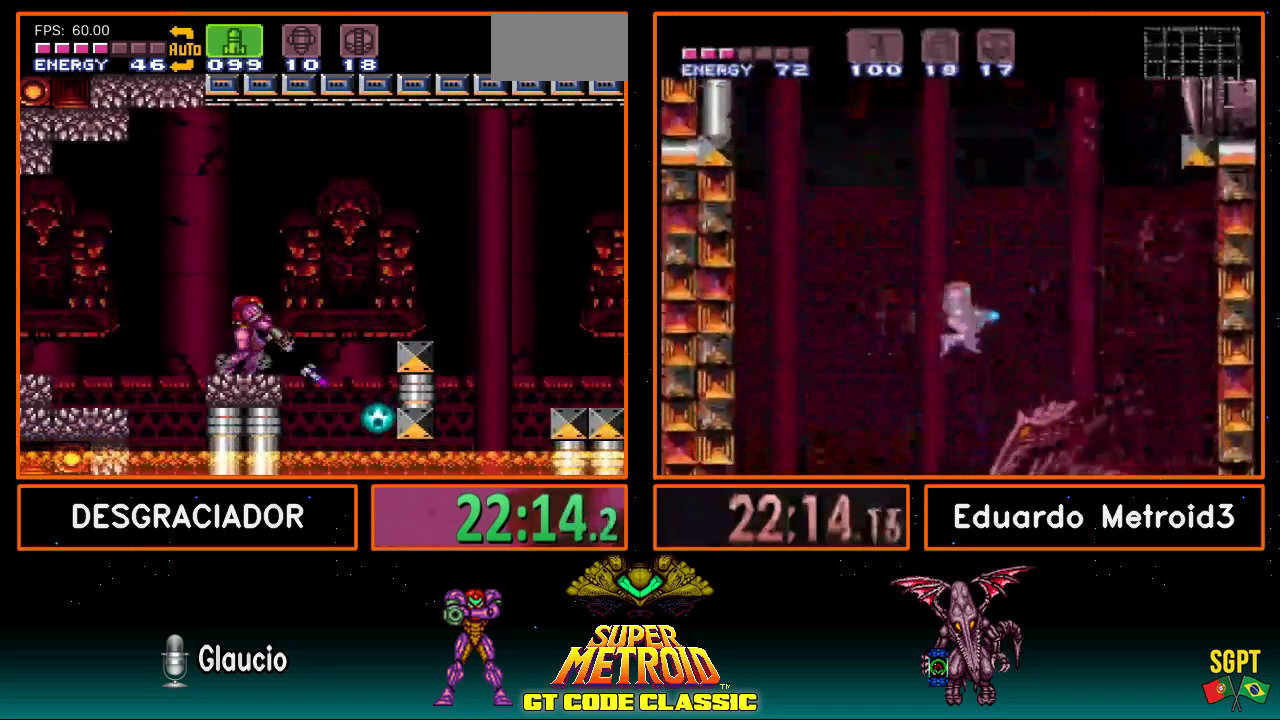
{"buttons": ["X", "DPAD_LEFT"], "events": [[50, "DPAD_LEFT", "down"]]}
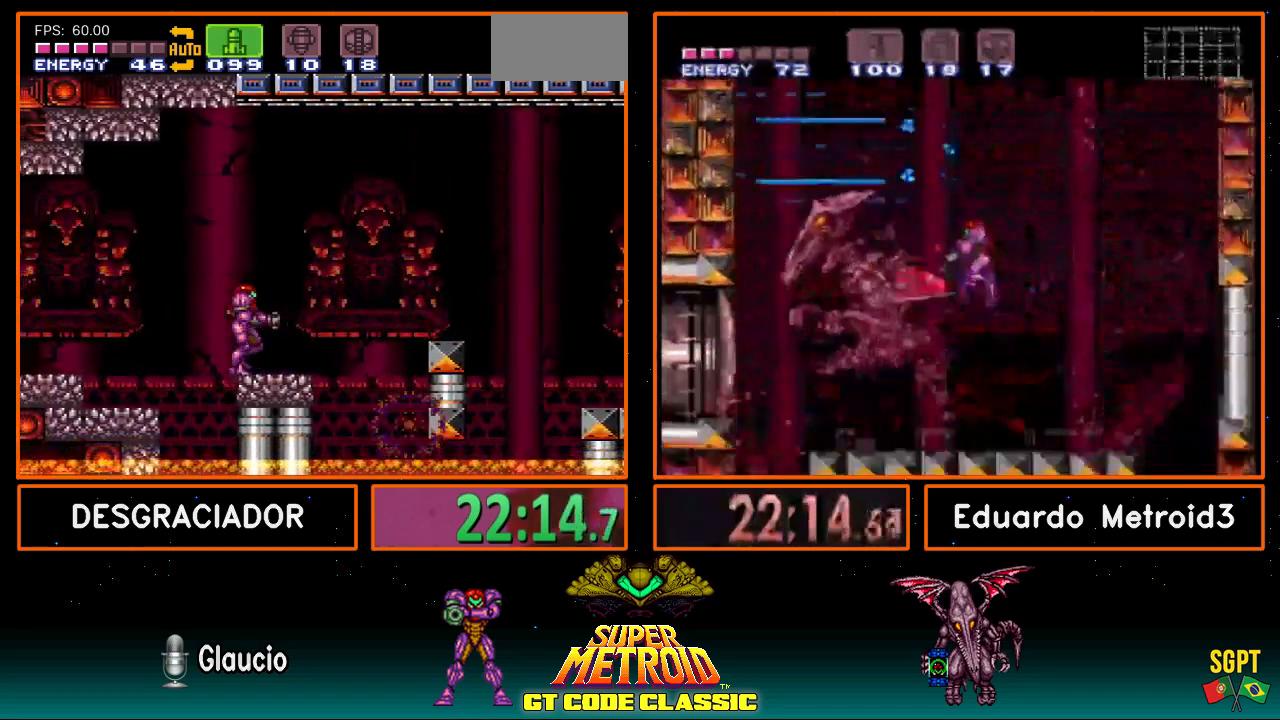
{"buttons": ["A", "DPAD_RIGHT"], "events": [[117, "DPAD_LEFT", "up"], [150, "X", "up"], [233, "B", "down"], [233, "DPAD_RIGHT", "down"], [467, "A", "down"], [467, "B", "up"]]}
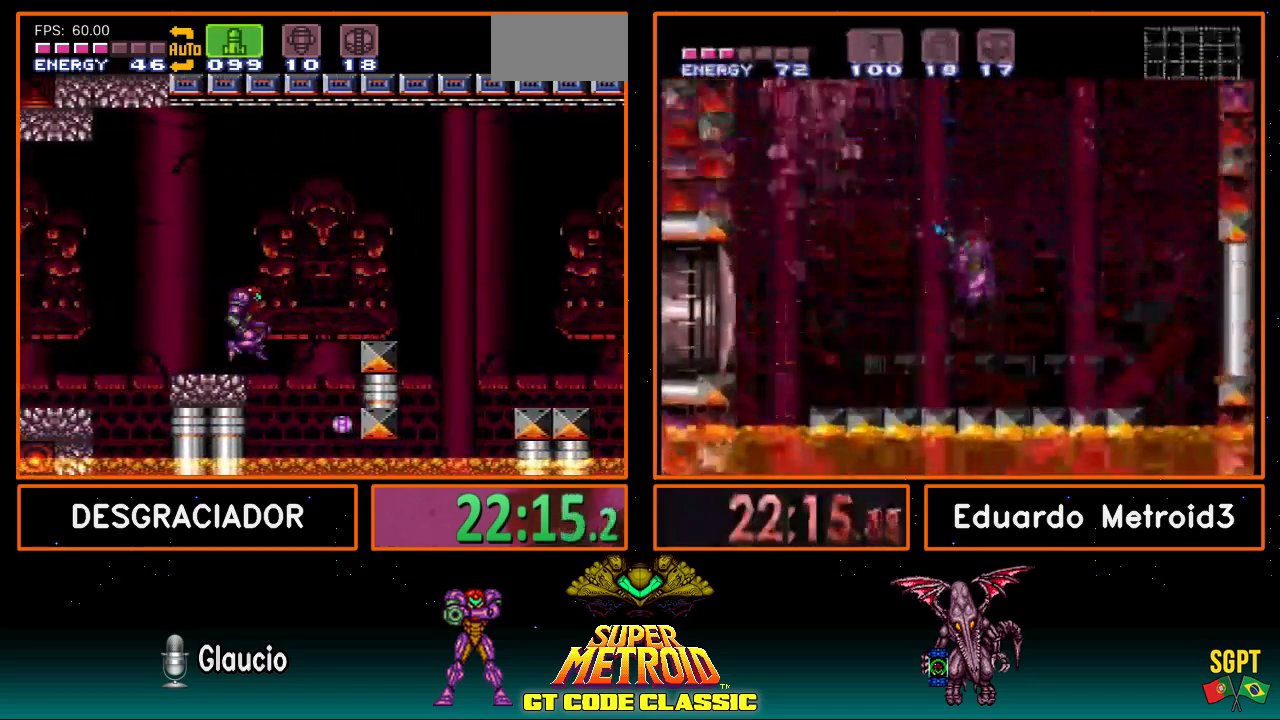
{"buttons": ["DPAD_RIGHT"], "events": [[217, "A", "up"]]}
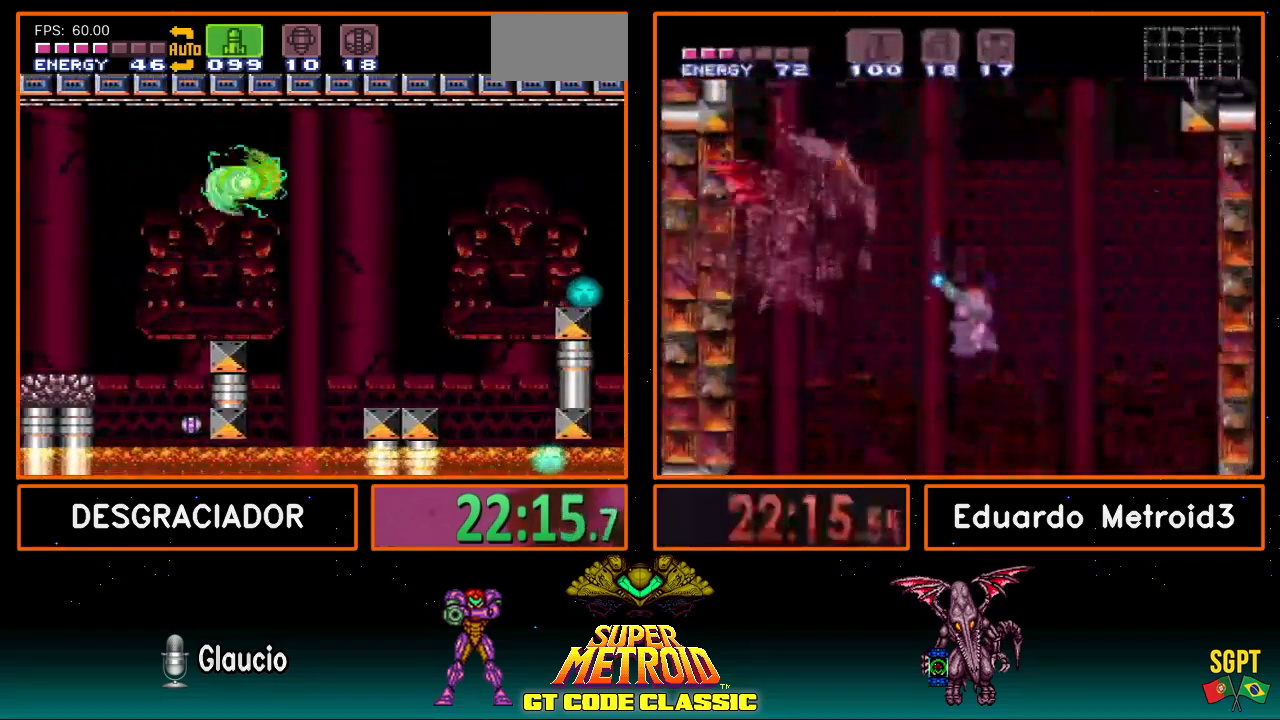
{"buttons": ["DPAD_RIGHT"], "events": [[233, "A", "down"], [367, "A", "up"]]}
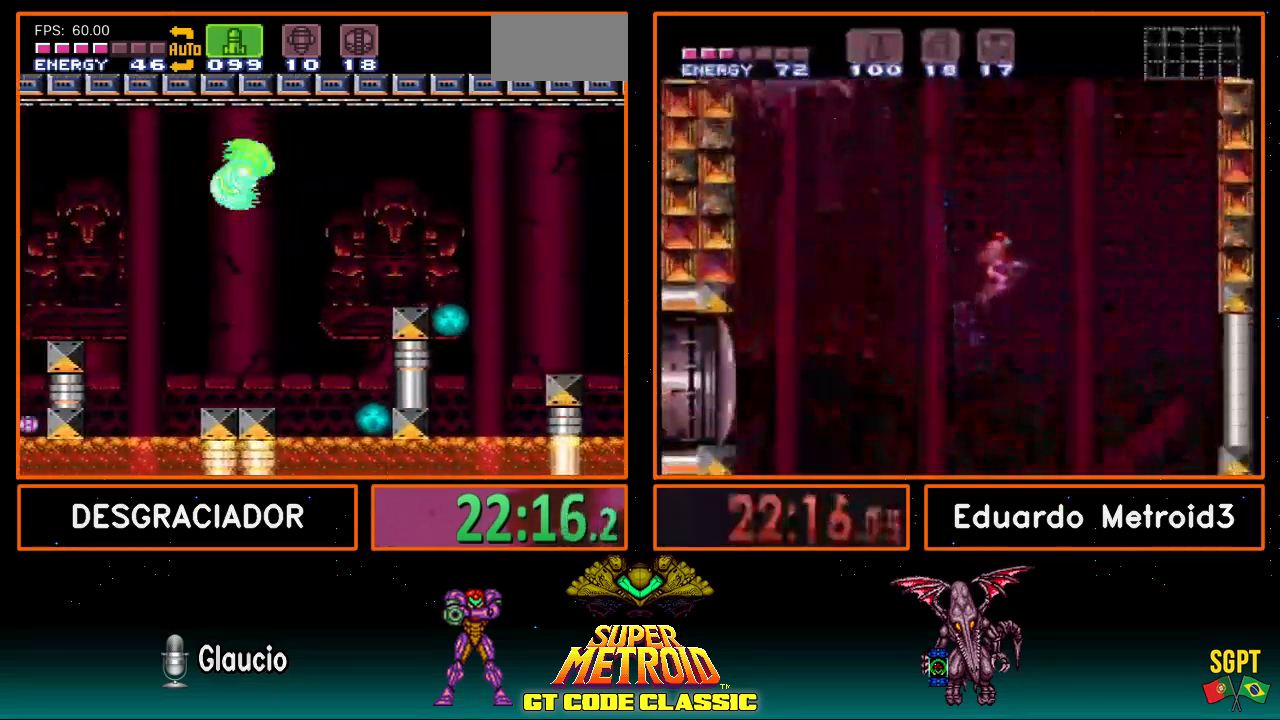
{"buttons": ["DPAD_RIGHT"], "events": [[250, "A", "down"], [400, "A", "up"]]}
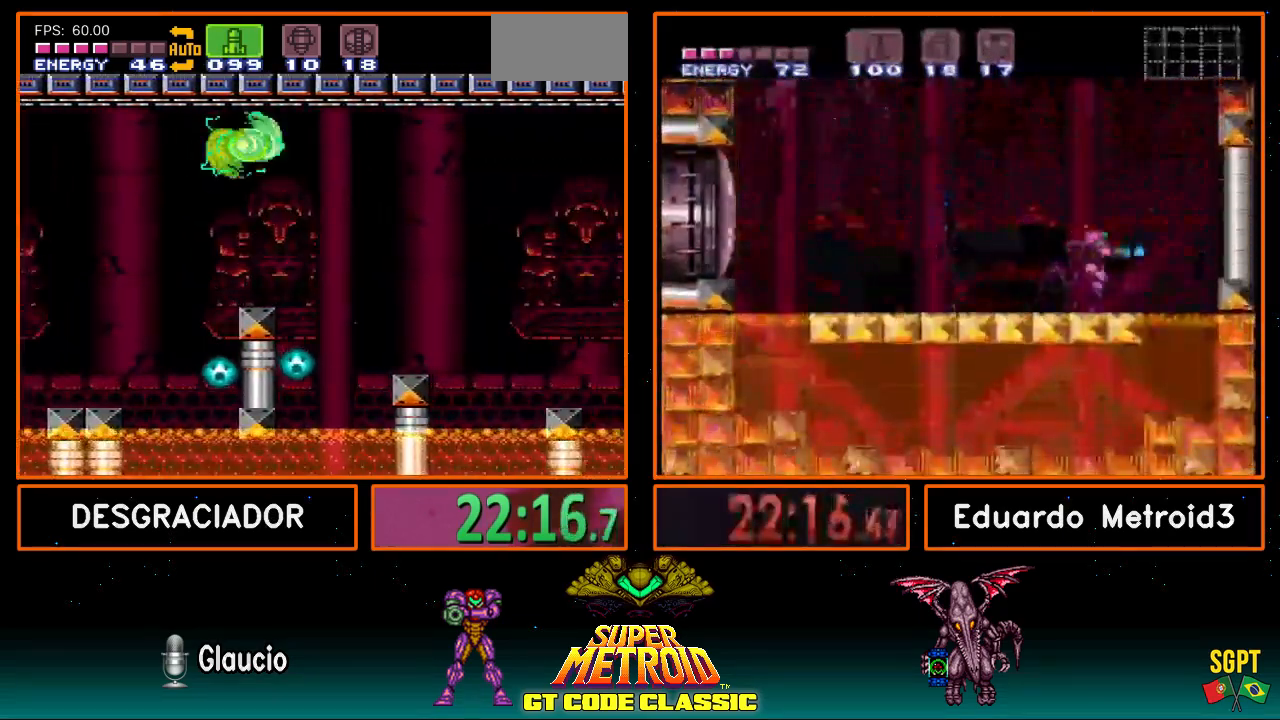
{"buttons": ["A", "DPAD_RIGHT"], "events": [[500, "A", "down"]]}
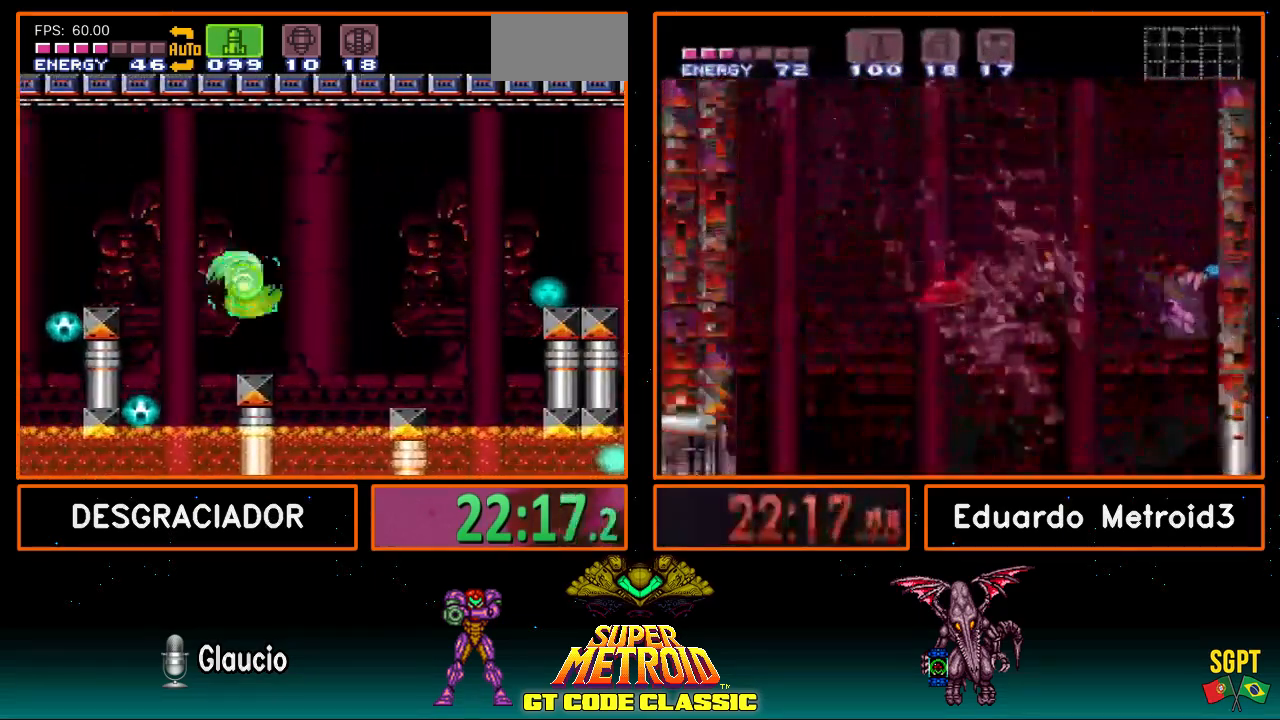
{"buttons": ["DPAD_RIGHT"], "events": [[217, "A", "up"]]}
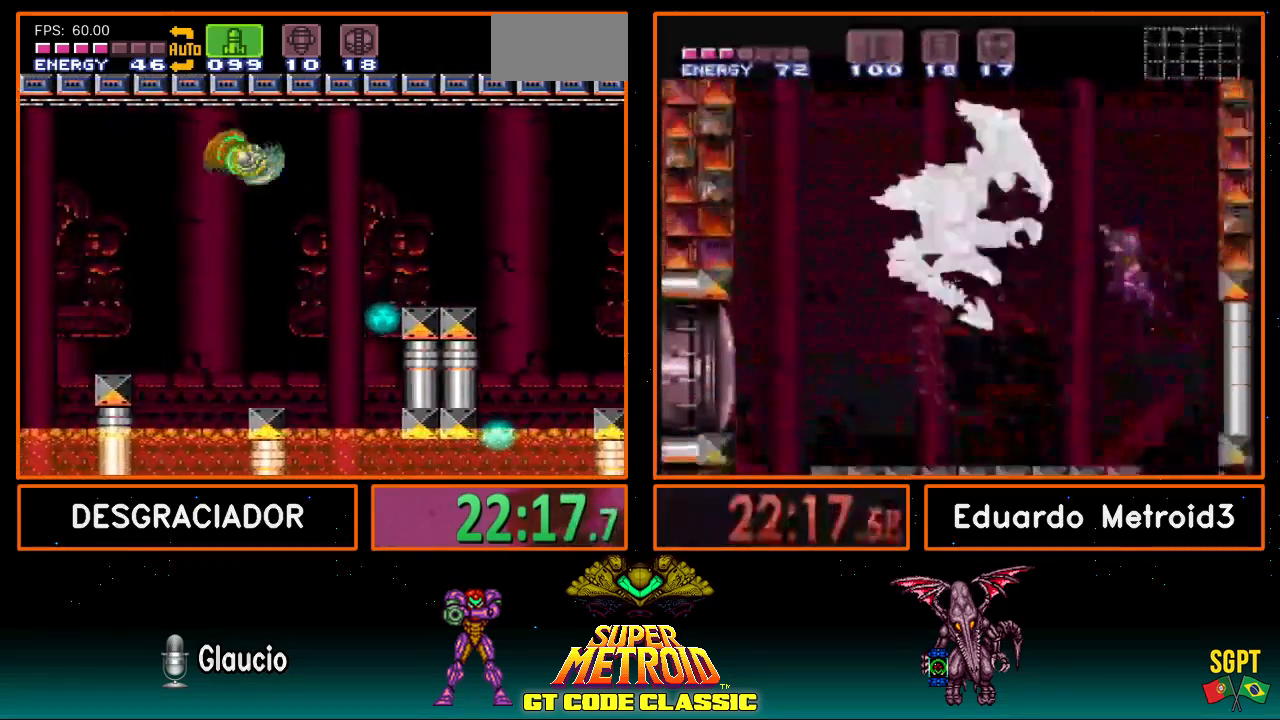
{"buttons": ["A", "X", "DPAD_RIGHT"], "events": [[300, "A", "down"], [300, "X", "down"]]}
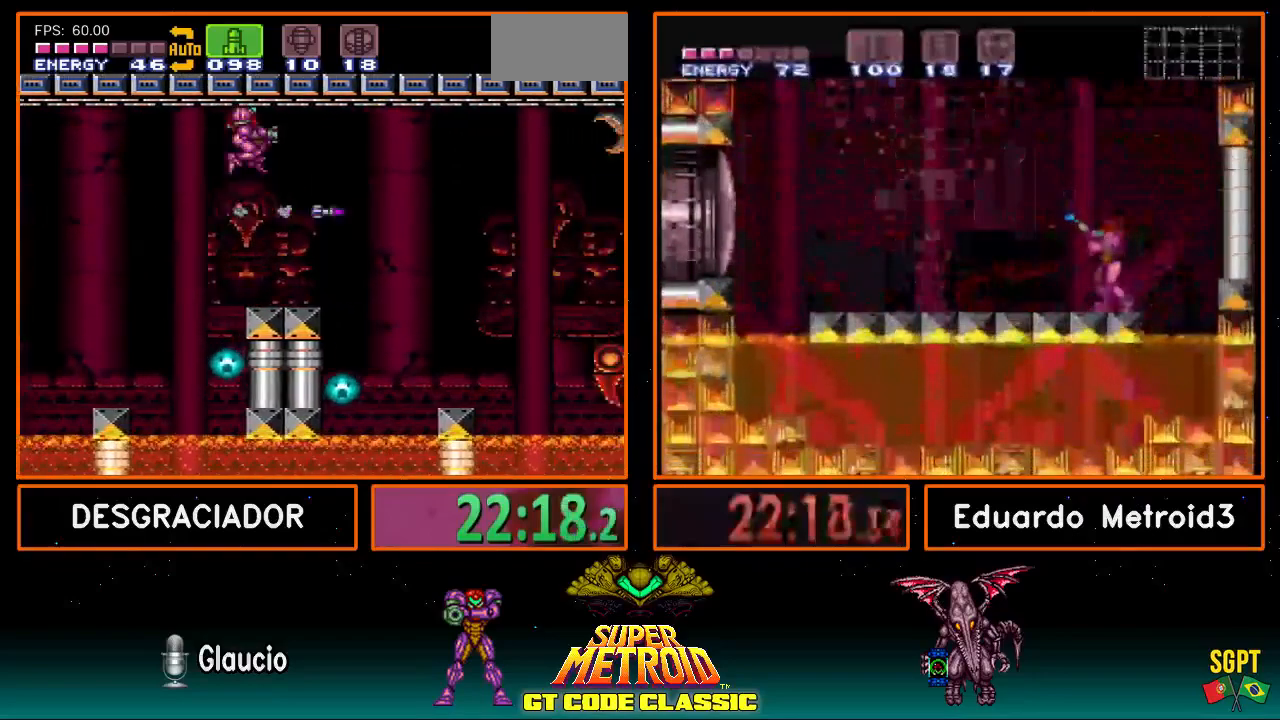
{"buttons": ["A"], "events": [[83, "X", "up"], [200, "DPAD_RIGHT", "up"], [317, "DPAD_LEFT", "down"], [400, "DPAD_LEFT", "up"]]}
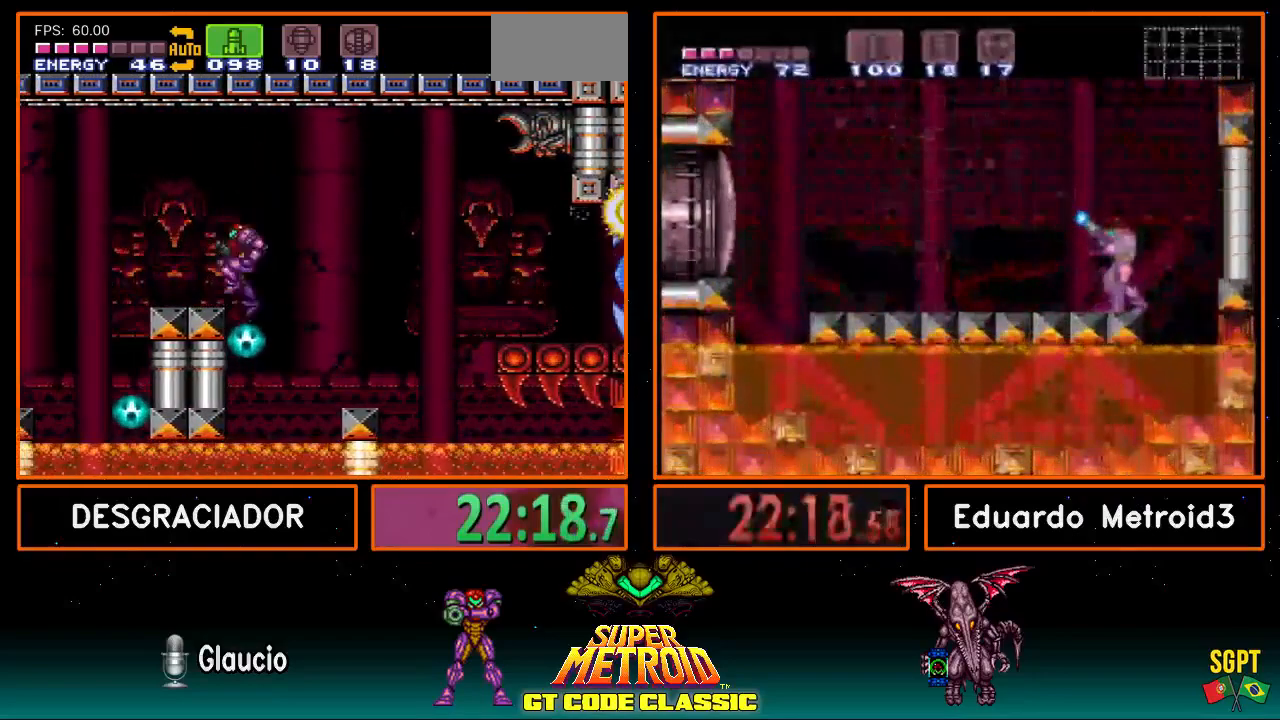
{"buttons": ["A", "DPAD_RIGHT"], "events": [[17, "DPAD_RIGHT", "down"]]}
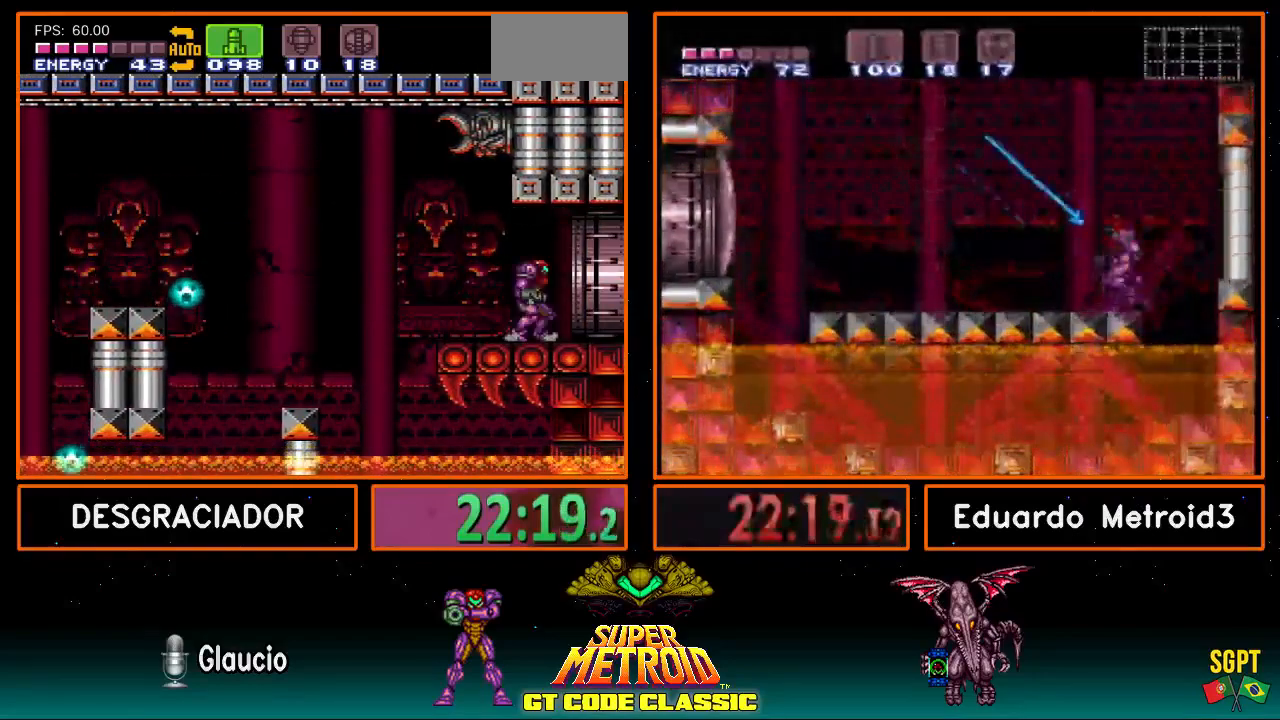
{"buttons": ["B", "DPAD_RIGHT"], "events": [[50, "A", "up"], [150, "B", "down"]]}
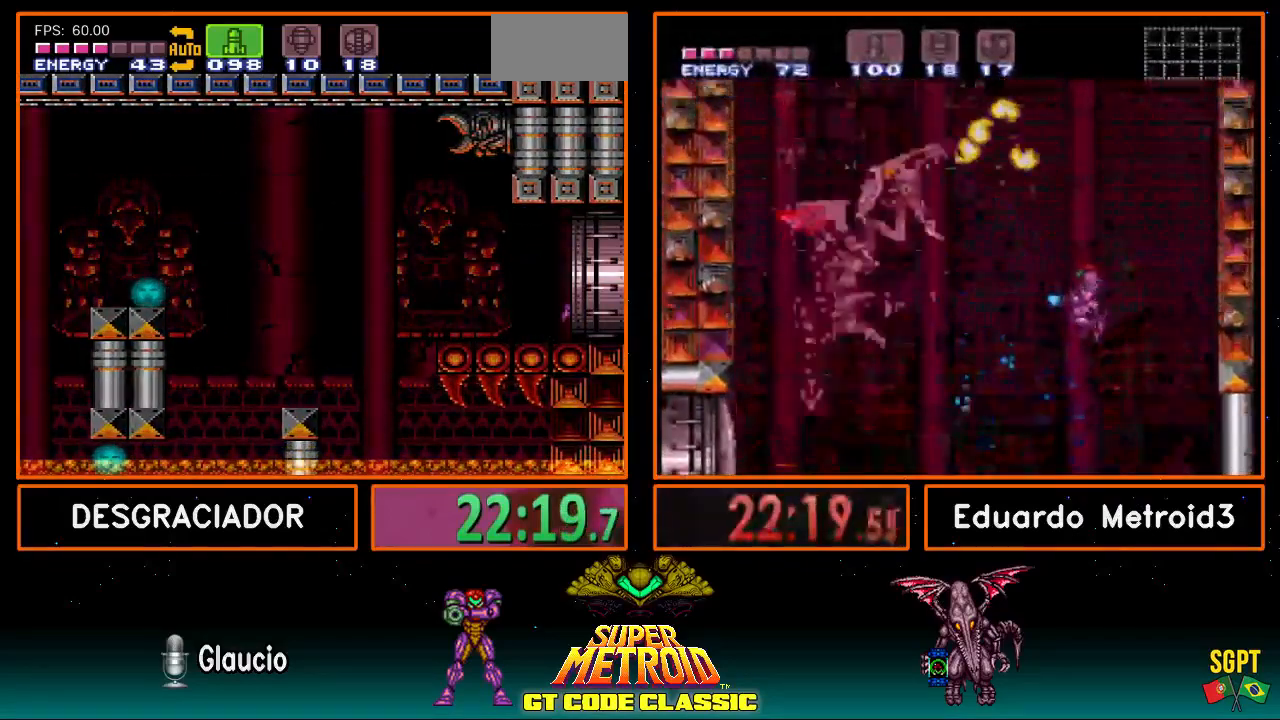
{"buttons": [], "events": [[100, "B", "up"], [100, "DPAD_RIGHT", "up"]]}